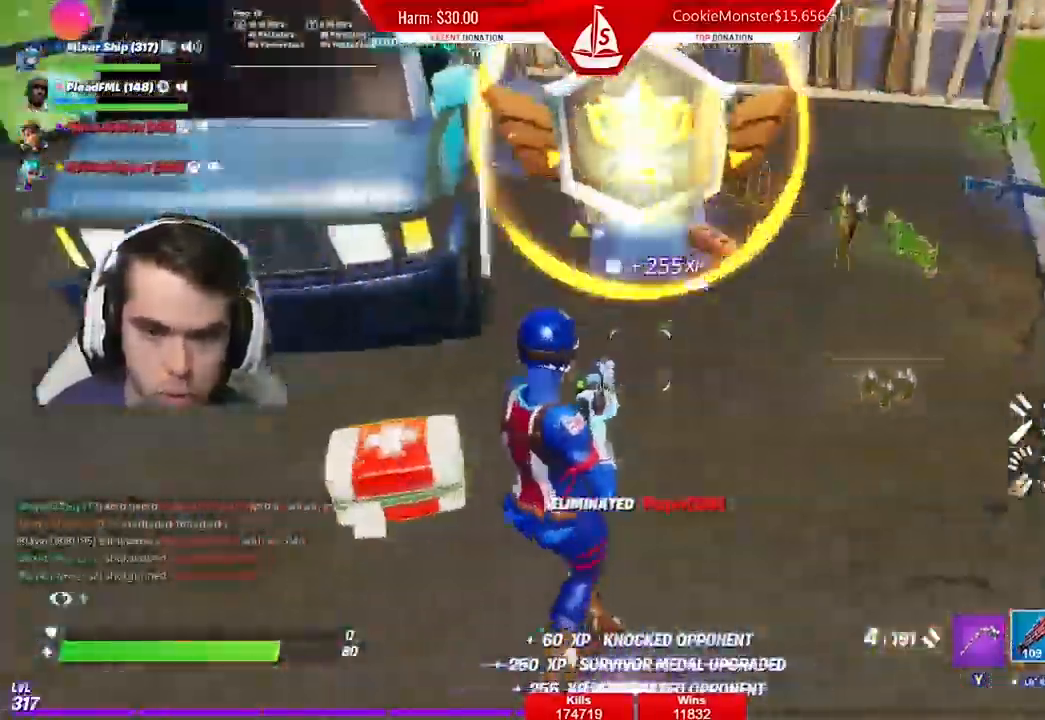
Gameplay with a controller (Xbox layout); each line is a JSON object with the inputs held at the frame after it. "events" lists button and stick changes between this image and that frame as [ms after this image, input, new state], when the widget could be followed in between.
{"buttons": [], "left_stick": "right", "right_stick": "right", "events": [[267, "X", "down"], [300, "left_stick", "right"], [367, "X", "up"], [467, "right_stick", "right"]]}
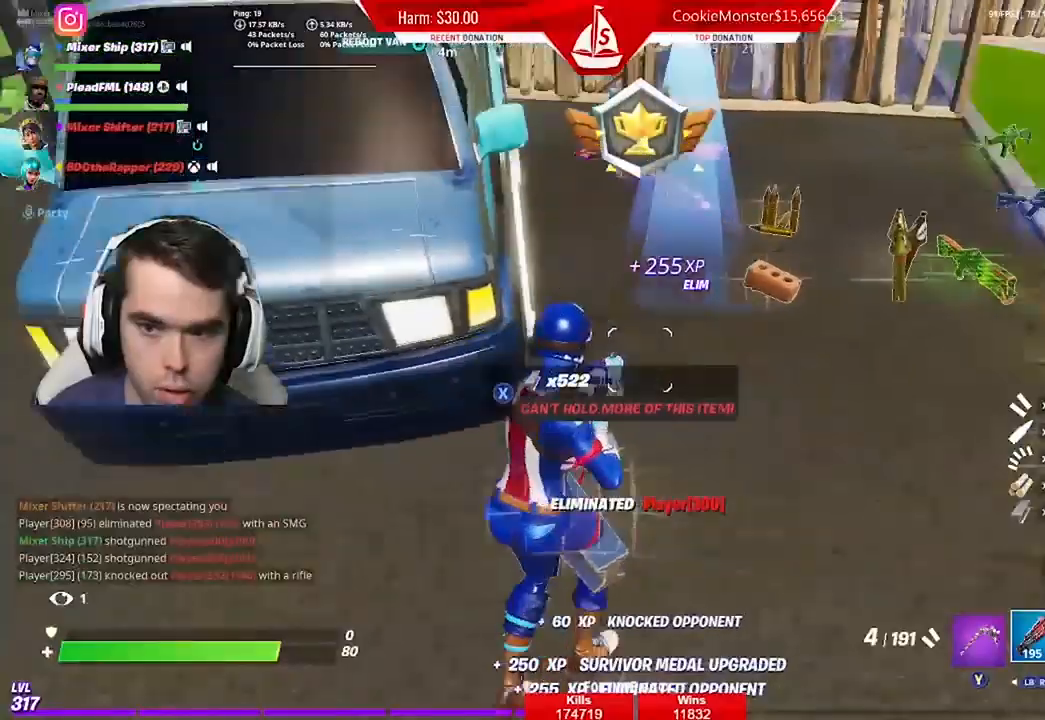
{"buttons": [], "left_stick": "up", "right_stick": "left", "events": [[467, "left_stick", "up"], [500, "right_stick", "left"]]}
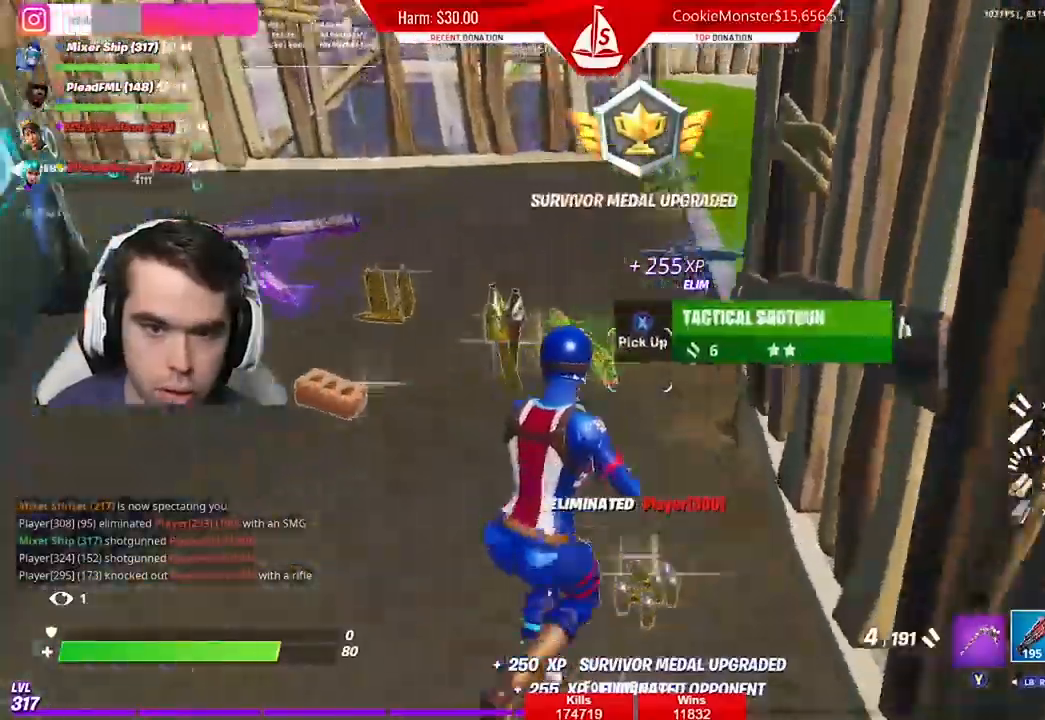
{"buttons": [], "left_stick": "up-left", "right_stick": "left", "events": [[133, "left_stick", "up-left"], [333, "right_stick", "down-left"], [467, "right_stick", "left"]]}
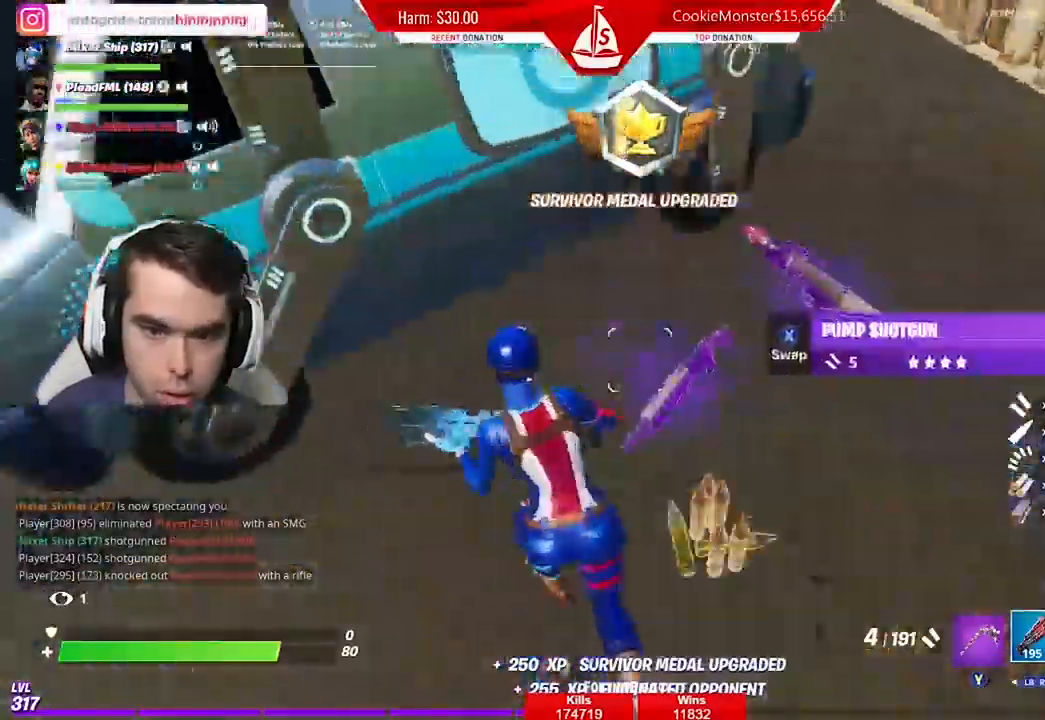
{"buttons": [], "left_stick": "up", "right_stick": "right", "events": [[33, "left_stick", "down-right"], [67, "X", "down"], [167, "X", "up"], [233, "left_stick", "right"], [267, "right_stick", "right"], [500, "left_stick", "up"]]}
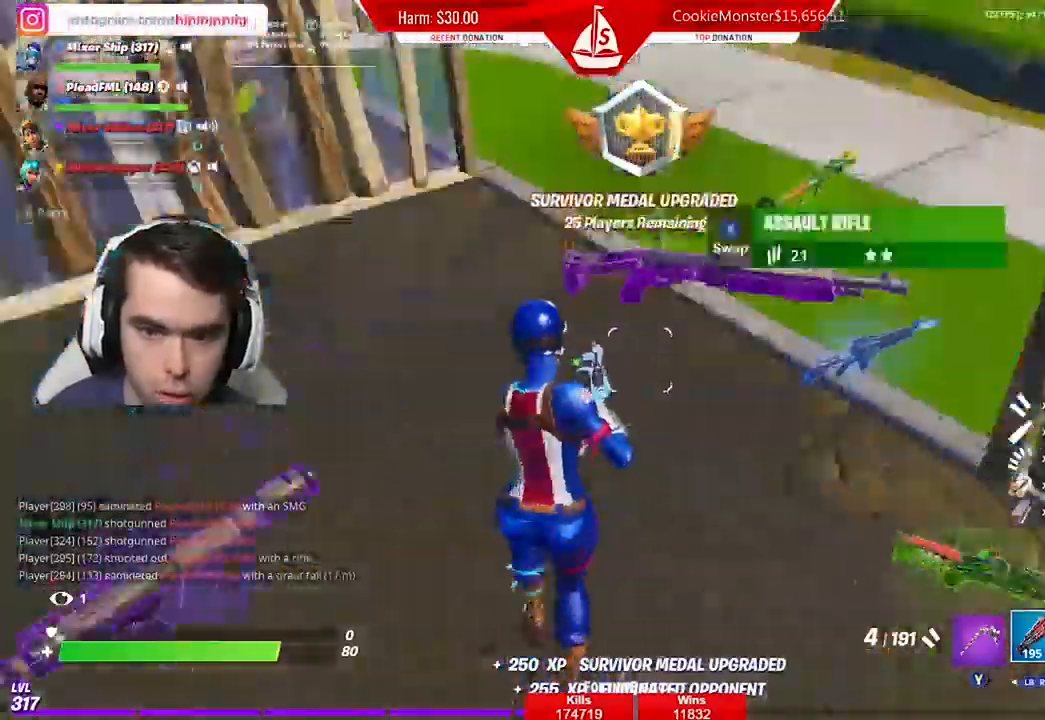
{"buttons": ["L1"], "left_stick": "up", "right_stick": "up", "events": [[33, "right_stick", "center"], [433, "L1", "down"], [433, "right_stick", "up"]]}
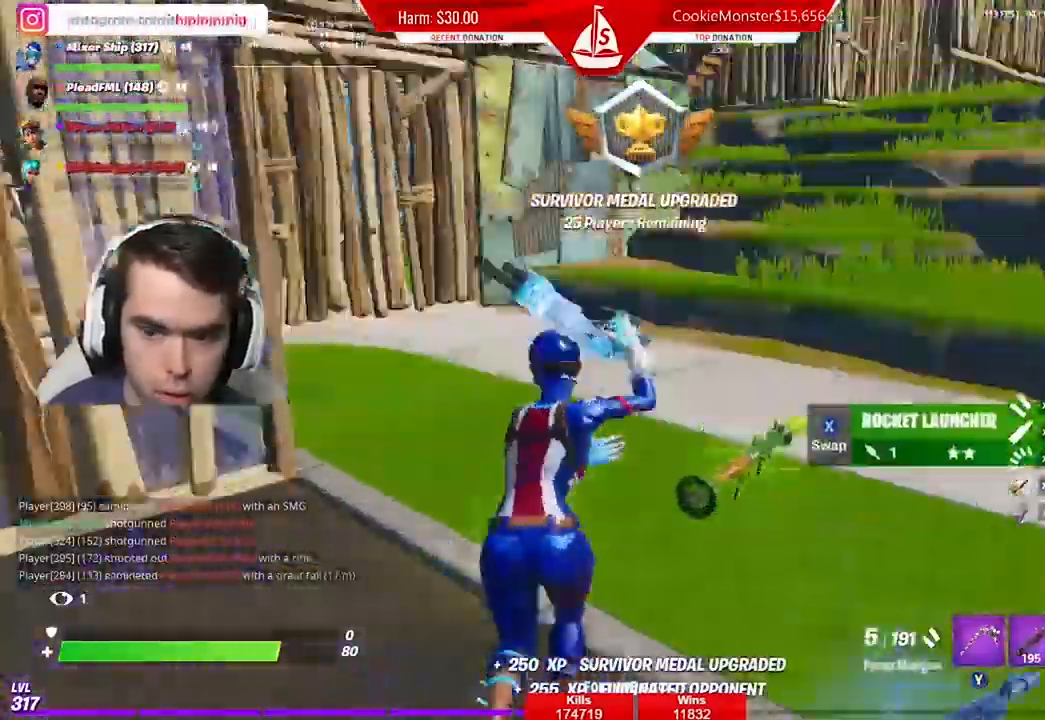
{"buttons": [], "left_stick": "up", "right_stick": "center", "events": [[33, "right_stick", "center"], [67, "L1", "up"], [133, "L1", "down"], [267, "L1", "up"]]}
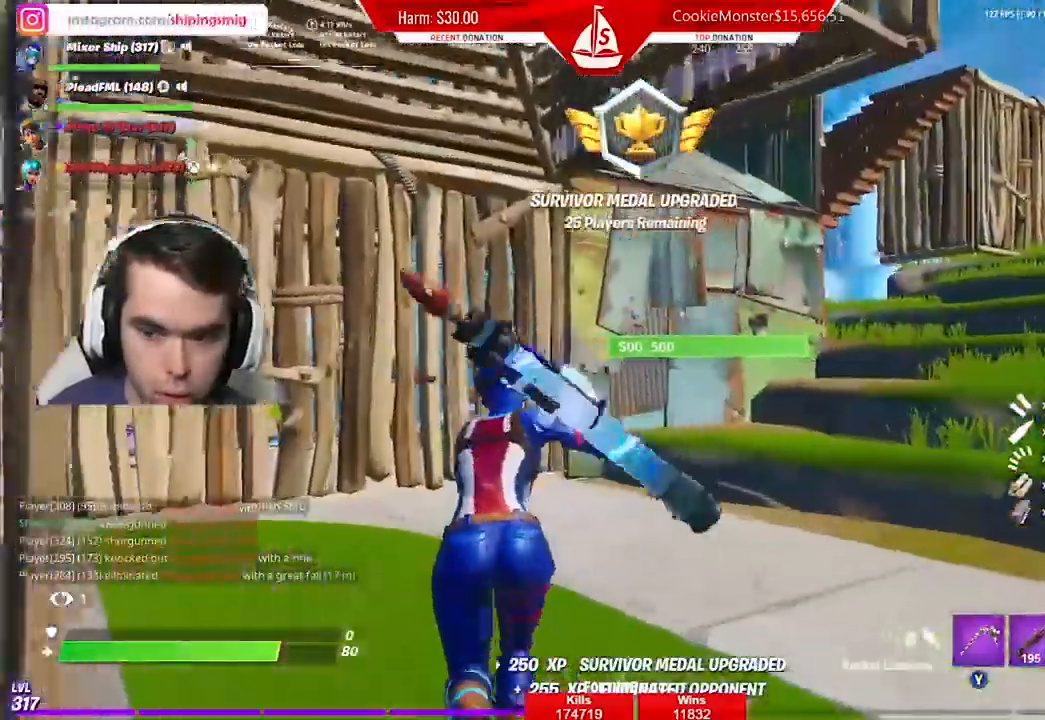
{"buttons": [], "left_stick": "right", "right_stick": "center", "events": [[233, "A", "down"], [233, "right_stick", "right"], [333, "A", "up"], [400, "left_stick", "right"], [500, "right_stick", "center"]]}
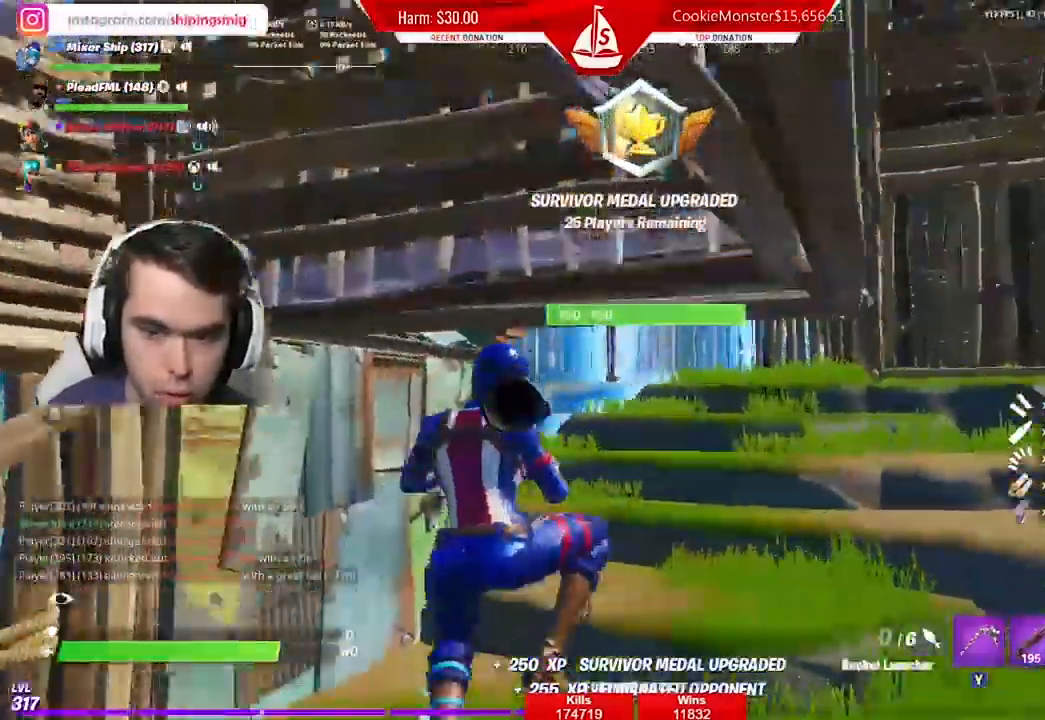
{"buttons": [], "left_stick": "up", "right_stick": "right", "events": [[133, "right_stick", "right"], [233, "left_stick", "up-right"], [367, "left_stick", "up"]]}
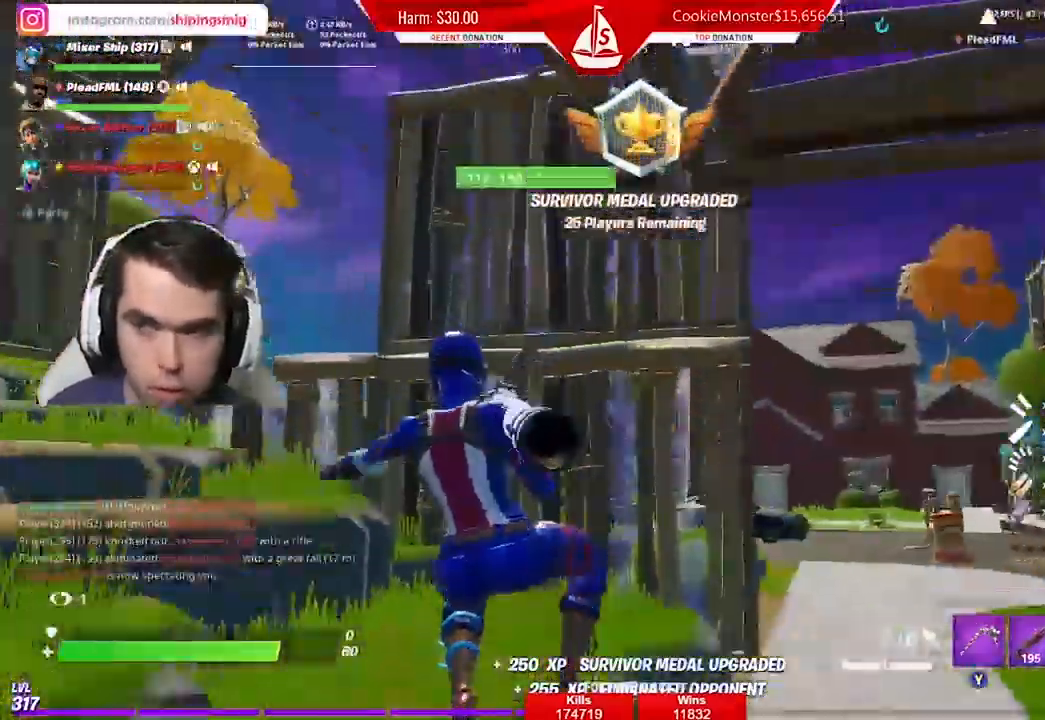
{"buttons": [], "left_stick": "up", "right_stick": "center", "events": [[100, "right_stick", "center"], [333, "right_stick", "right"], [367, "A", "down"], [467, "A", "up"], [500, "right_stick", "center"]]}
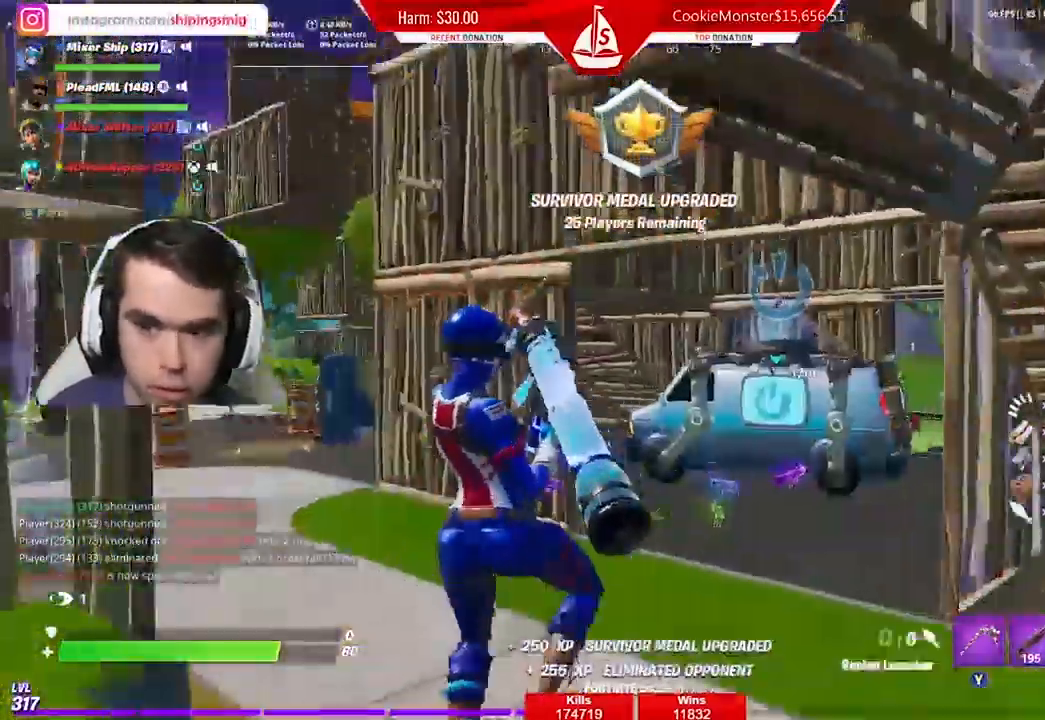
{"buttons": [], "left_stick": "up-left", "right_stick": "center", "events": [[33, "left_stick", "up-left"]]}
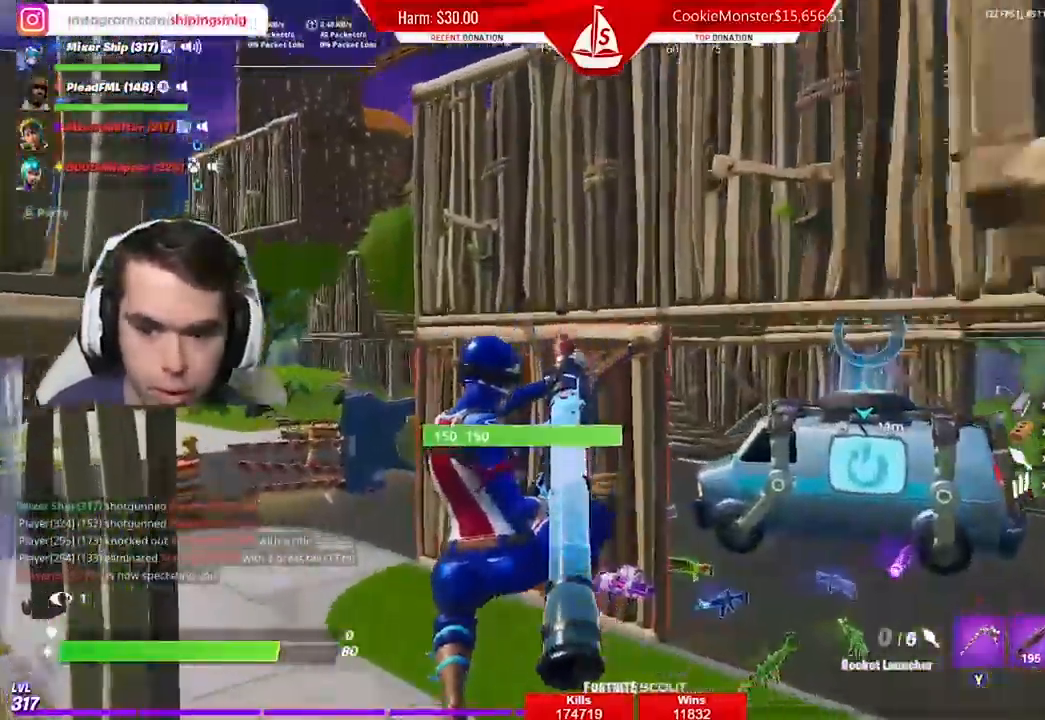
{"buttons": [], "left_stick": "up-left", "right_stick": "center", "events": []}
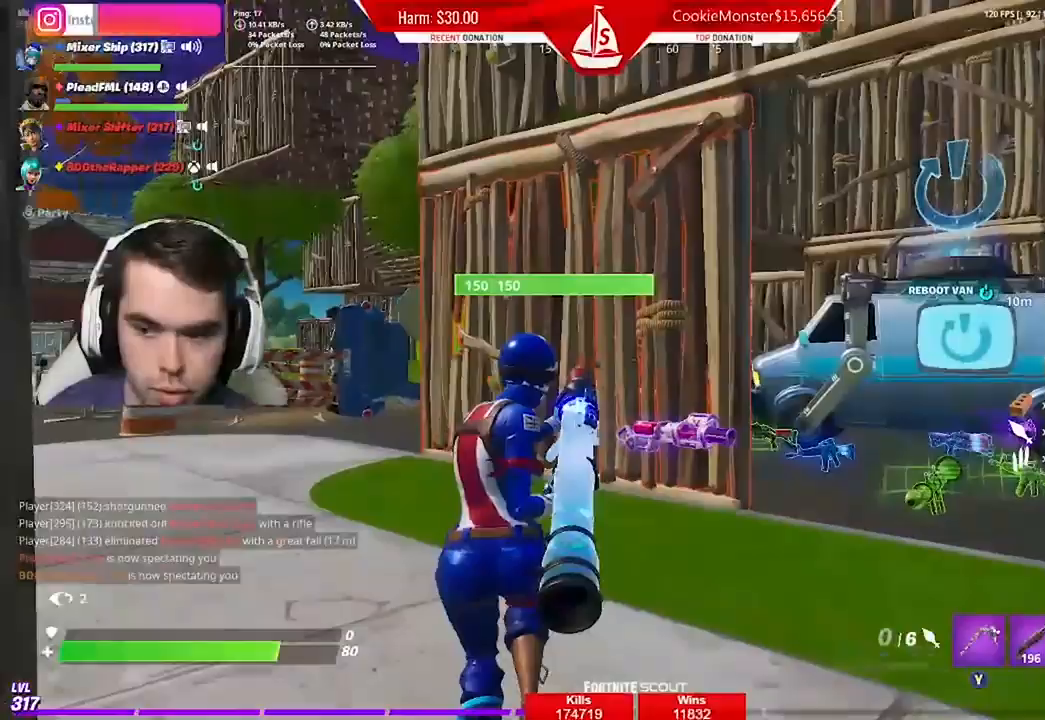
{"buttons": [], "left_stick": "up-left", "right_stick": "left", "events": [[67, "right_stick", "up"], [167, "right_stick", "left"]]}
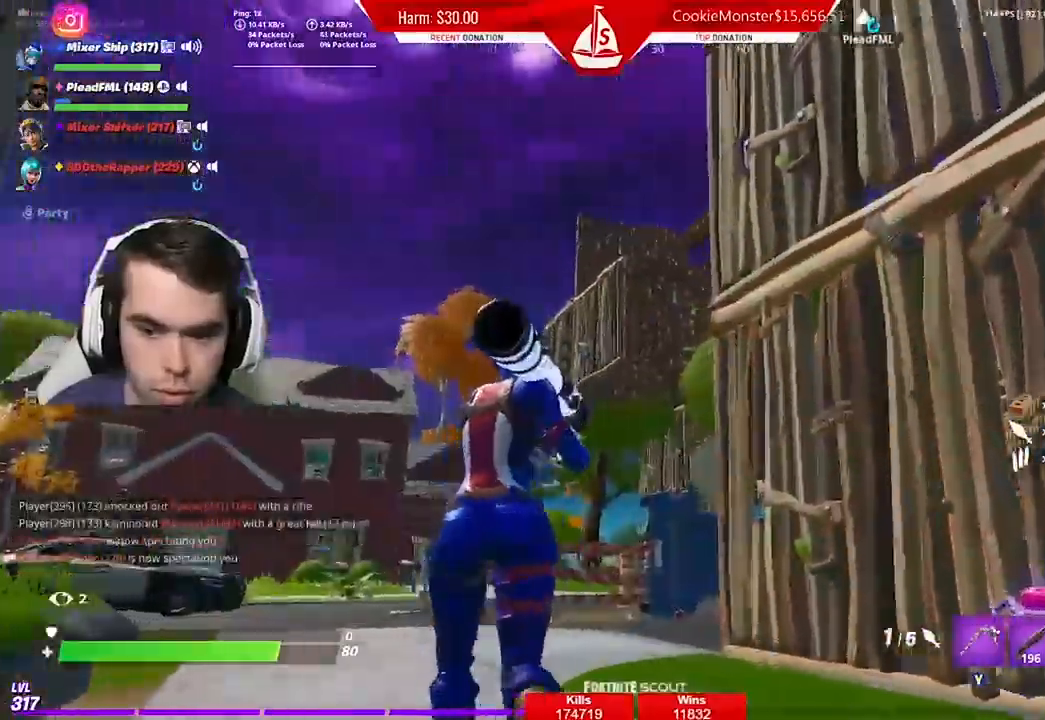
{"buttons": [], "left_stick": "up-left", "right_stick": "left", "events": [[333, "right_stick", "right"], [433, "right_stick", "left"]]}
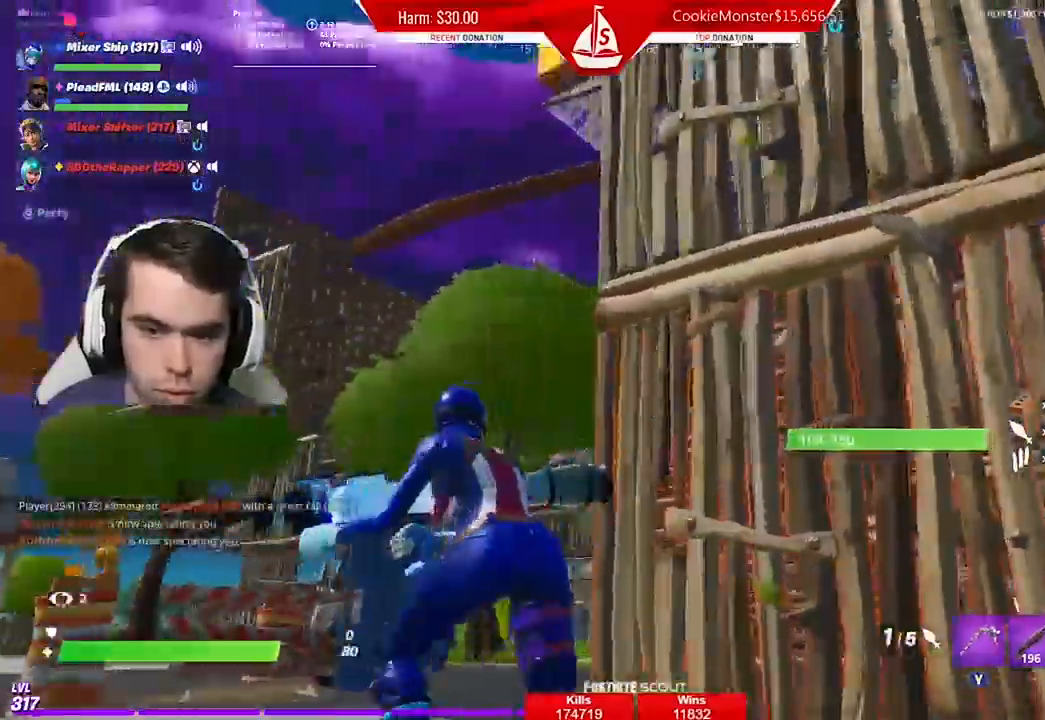
{"buttons": ["R2"], "left_stick": "up-left", "right_stick": "left", "events": [[233, "B", "down"], [367, "B", "up"], [400, "R2", "down"]]}
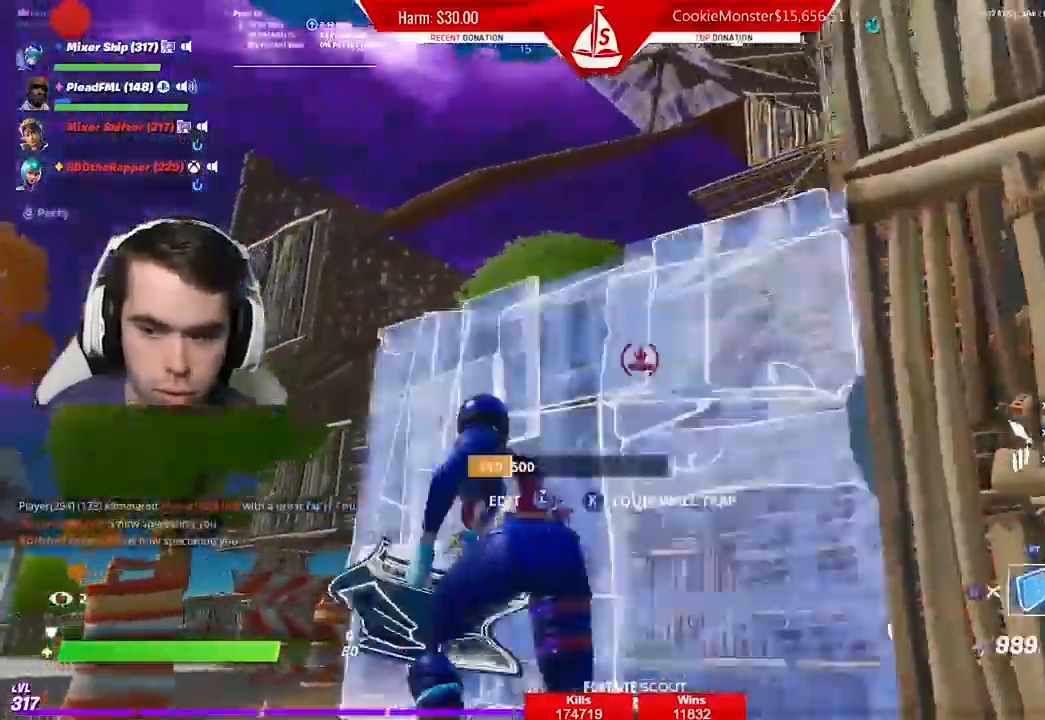
{"buttons": ["R1"], "left_stick": "up-left", "right_stick": "down-left", "events": [[33, "R2", "up"], [133, "R1", "down"], [400, "right_stick", "down-left"]]}
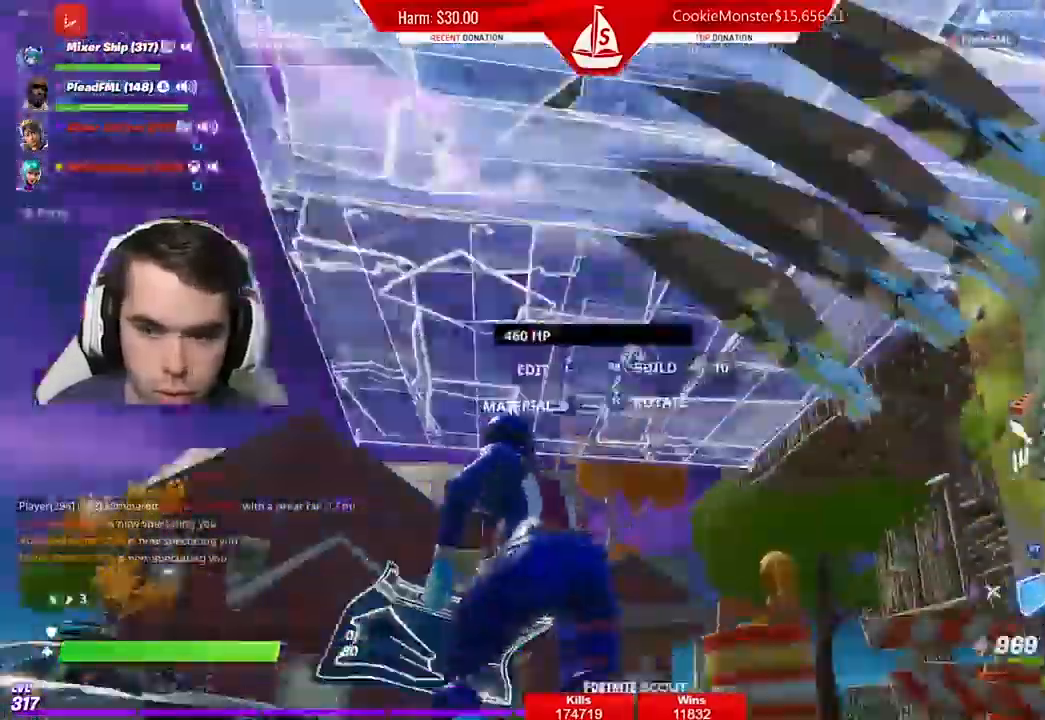
{"buttons": [], "left_stick": "up-left", "right_stick": "down-left", "events": [[300, "R1", "up"]]}
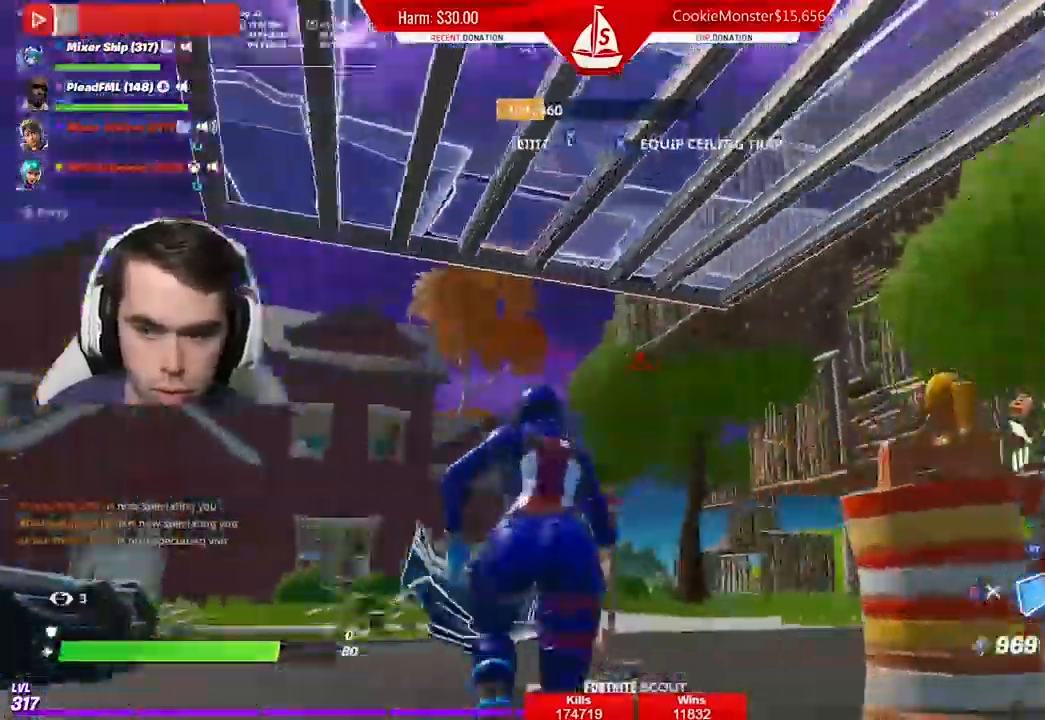
{"buttons": [], "left_stick": "left", "right_stick": "down-left", "events": [[167, "R2", "down"], [267, "R2", "up"], [367, "left_stick", "left"]]}
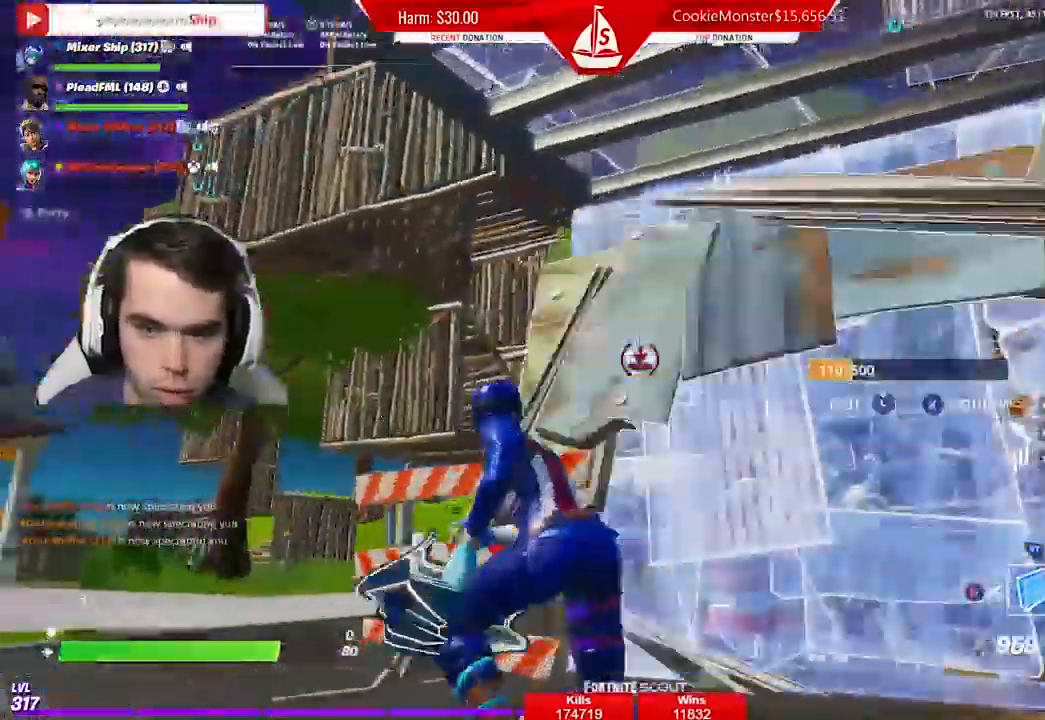
{"buttons": ["R1"], "left_stick": "left", "right_stick": "down-left", "events": [[200, "R2", "down"], [300, "R2", "up"], [433, "R1", "down"]]}
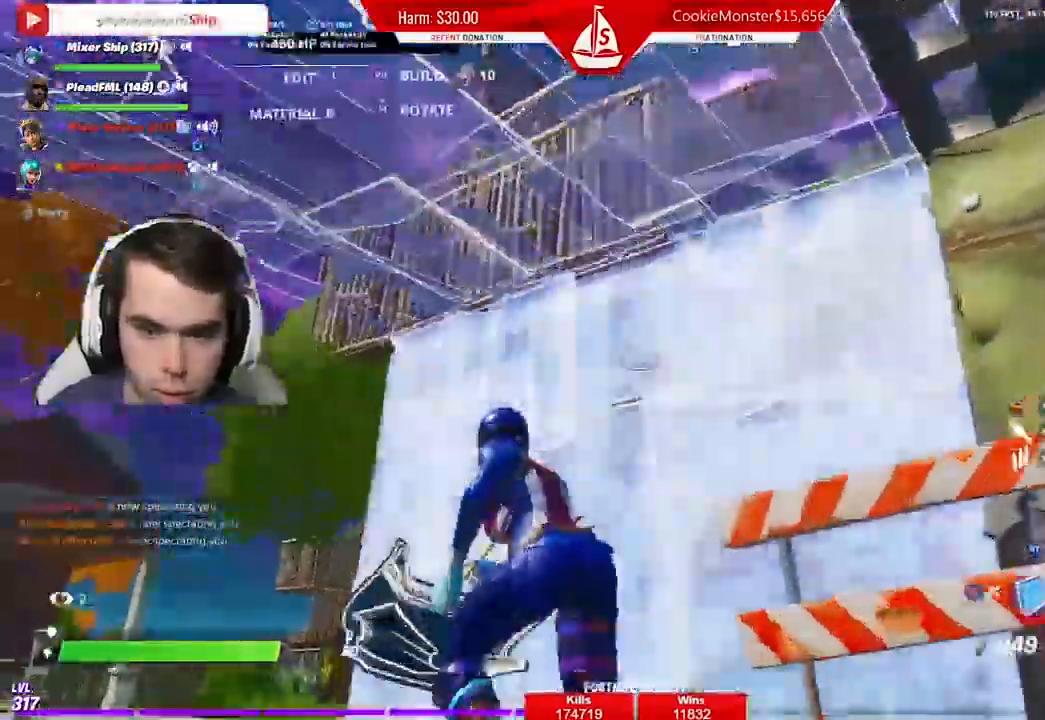
{"buttons": ["R1"], "left_stick": "left", "right_stick": "down-left", "events": []}
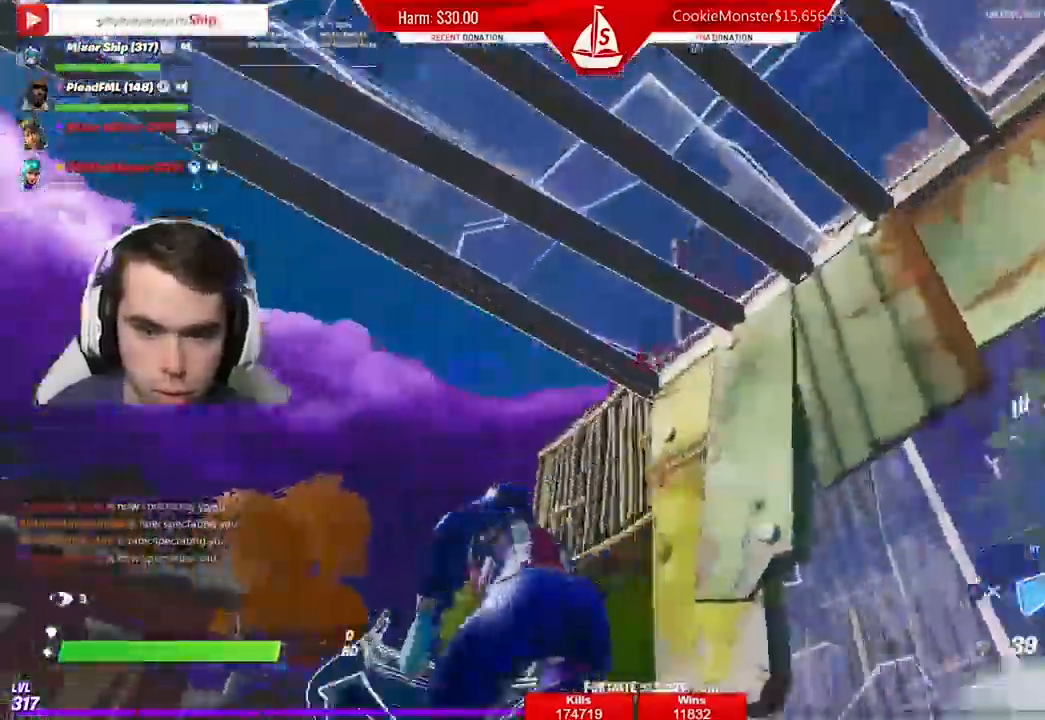
{"buttons": ["R1"], "left_stick": "up-left", "right_stick": "down-left", "events": [[233, "left_stick", "up-left"]]}
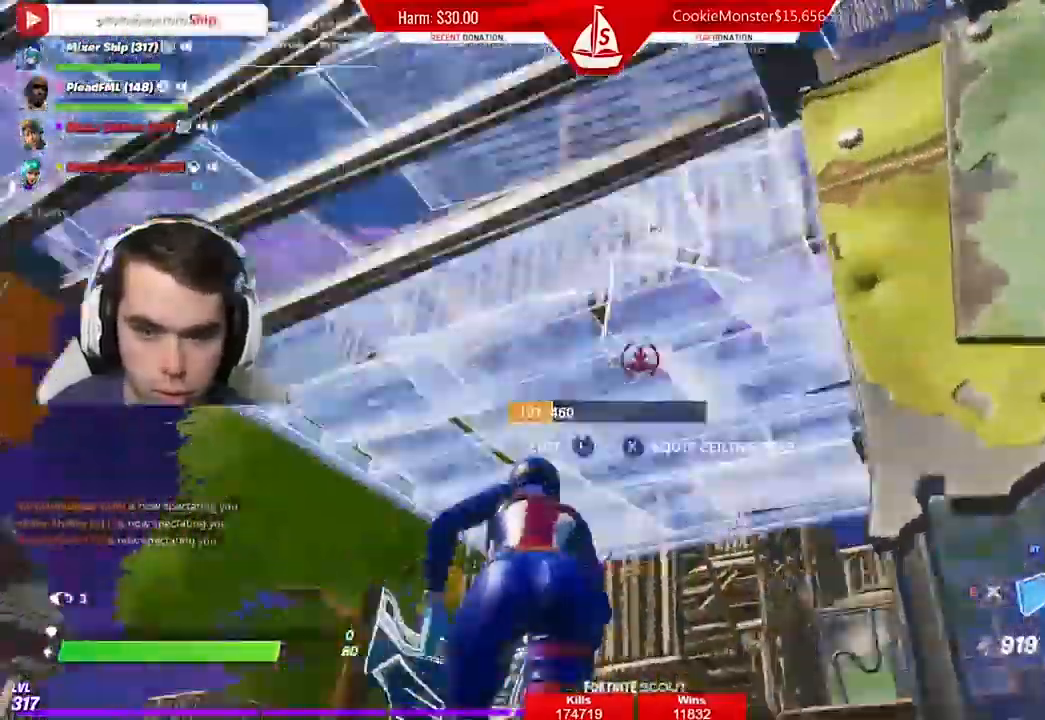
{"buttons": ["R2"], "left_stick": "left", "right_stick": "down-left", "events": [[133, "R1", "up"], [433, "left_stick", "left"], [500, "R2", "down"]]}
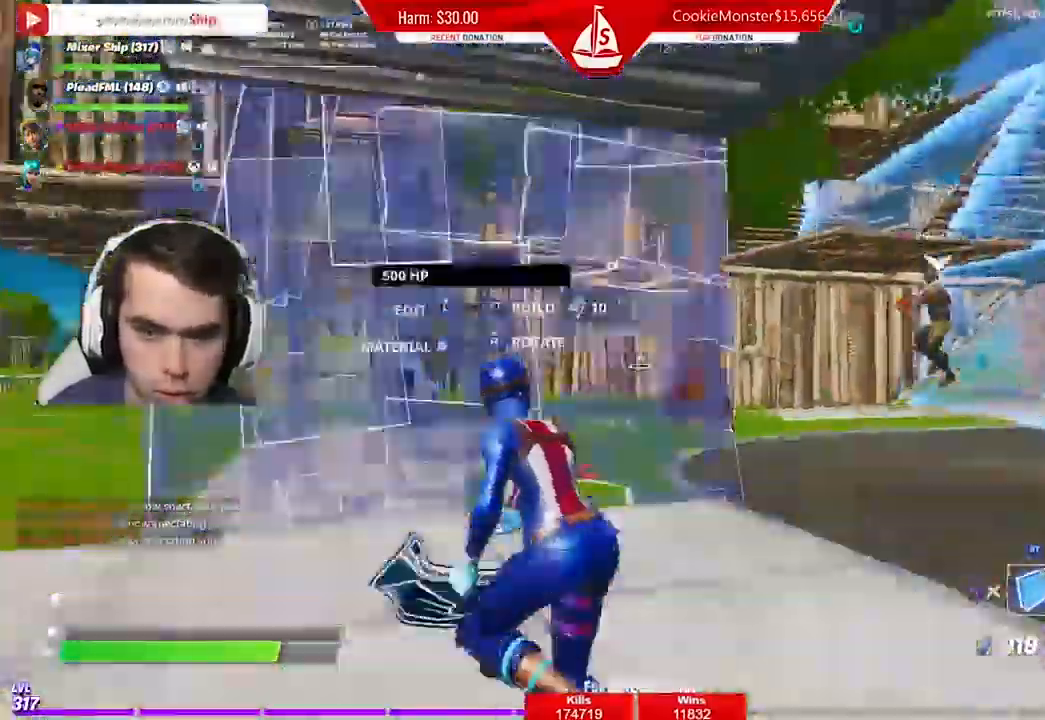
{"buttons": [], "left_stick": "left", "right_stick": "center", "events": [[67, "right_stick", "right"], [133, "right_stick", "center"], [200, "R2", "up"]]}
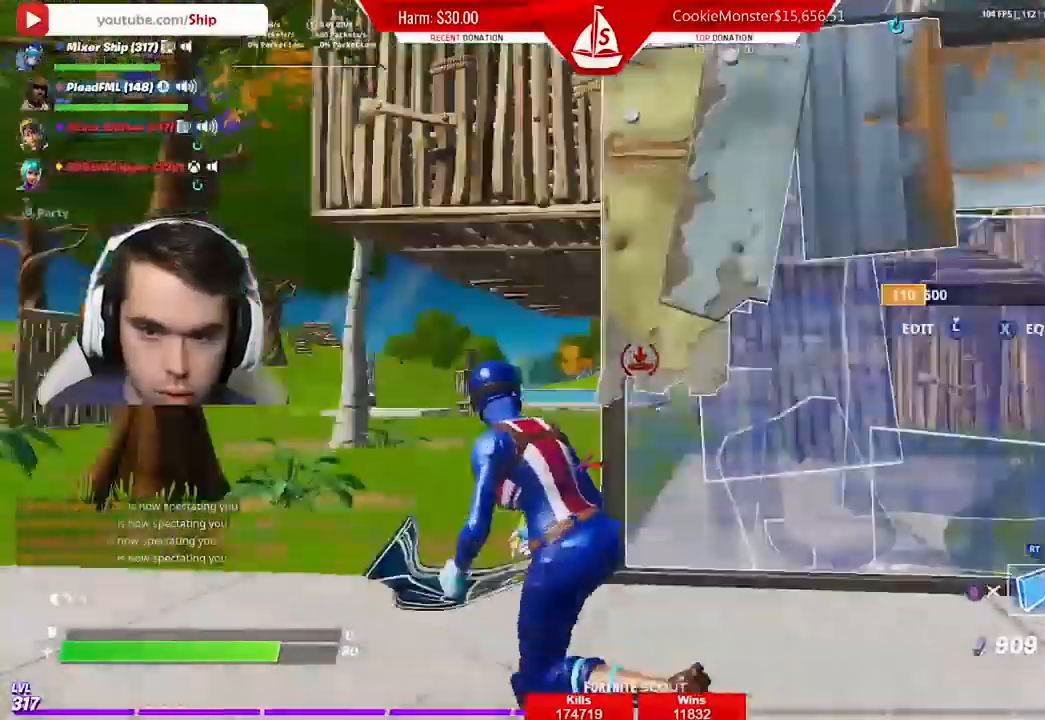
{"buttons": ["R1"], "left_stick": "left", "right_stick": "center", "events": [[400, "right_stick", "up"], [467, "R1", "down"], [467, "right_stick", "center"]]}
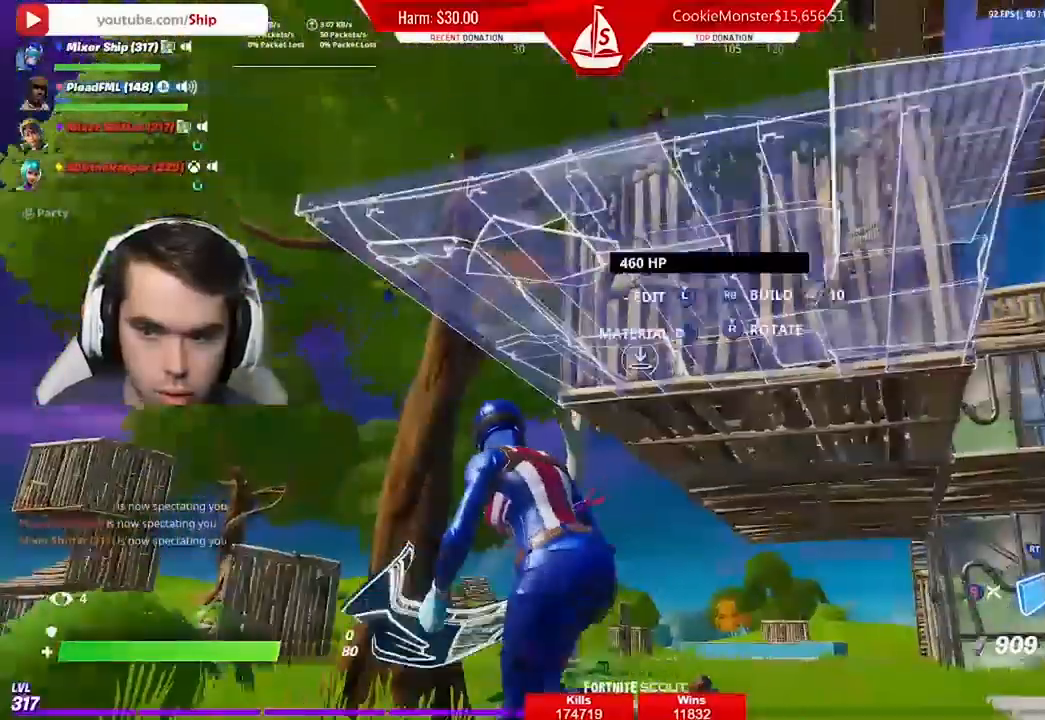
{"buttons": ["R1", "R2"], "left_stick": "up-left", "right_stick": "center", "events": [[167, "left_stick", "up-left"], [467, "R2", "down"]]}
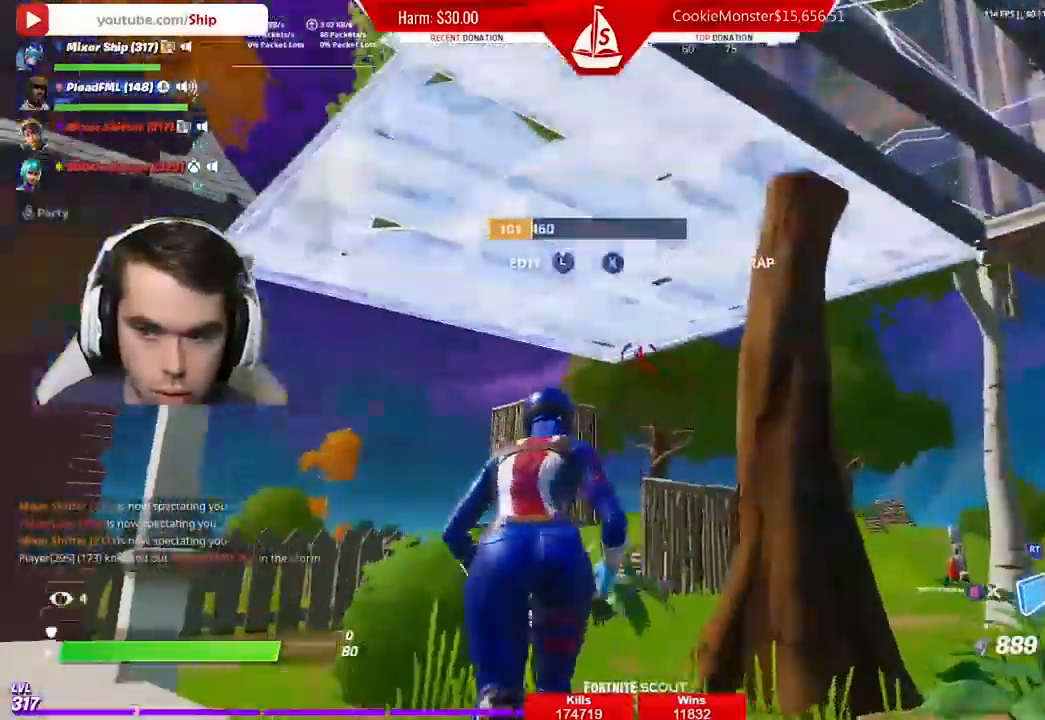
{"buttons": [], "left_stick": "right", "right_stick": "down", "events": [[67, "R2", "up"], [133, "R1", "up"], [300, "B", "down"], [333, "A", "down"], [400, "B", "up"], [433, "A", "up"], [467, "left_stick", "right"], [500, "right_stick", "down"]]}
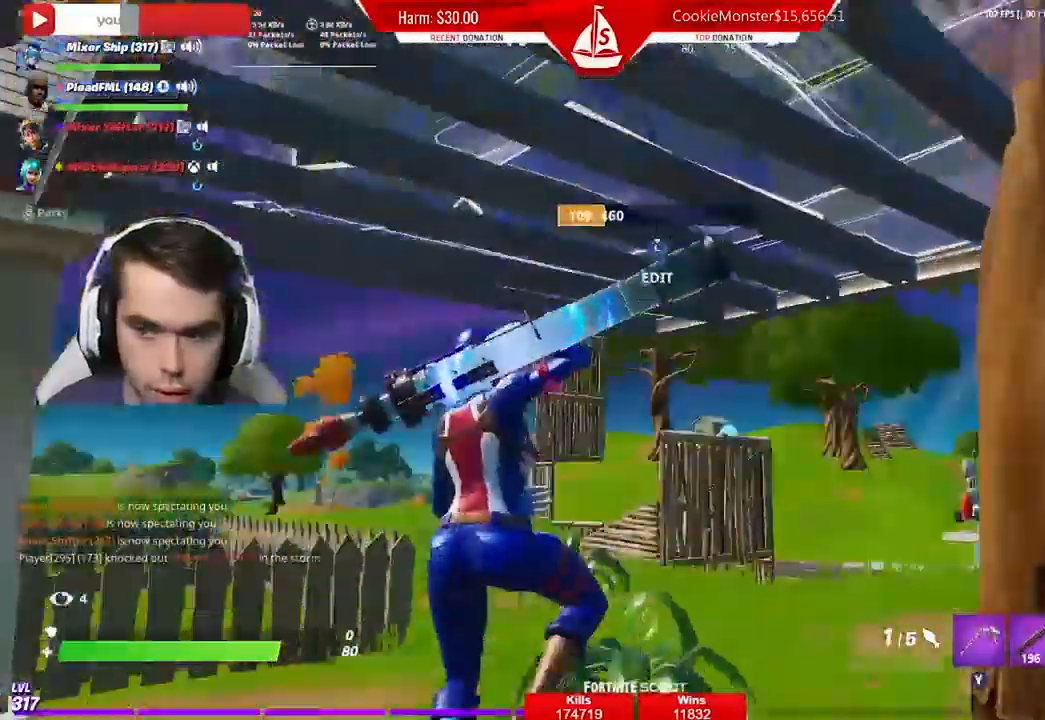
{"buttons": [], "left_stick": "center", "right_stick": "center", "events": [[33, "left_stick", "center"], [33, "right_stick", "center"], [100, "DPAD_UP", "down"], [167, "DPAD_UP", "up"], [233, "DPAD_UP", "down"], [333, "DPAD_UP", "up"], [400, "DPAD_UP", "down"], [500, "DPAD_UP", "up"]]}
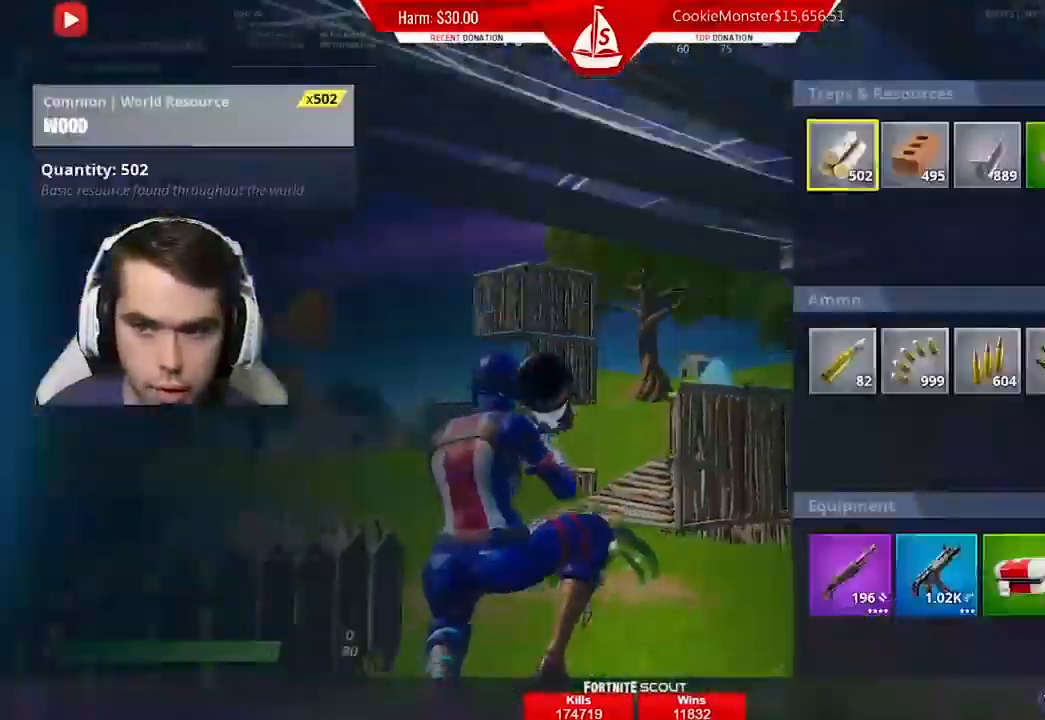
{"buttons": ["DPAD_UP"], "left_stick": "center", "right_stick": "center", "events": [[133, "X", "down"], [233, "X", "up"], [300, "A", "down"], [433, "A", "up"], [467, "DPAD_UP", "down"]]}
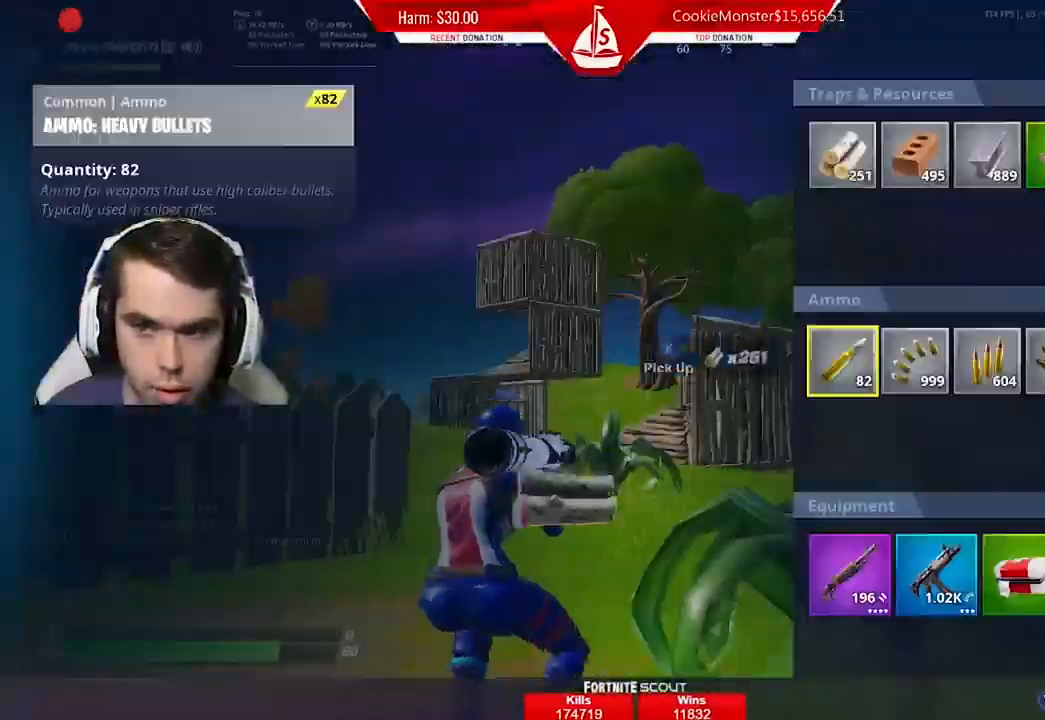
{"buttons": [], "left_stick": "center", "right_stick": "center", "events": [[67, "DPAD_UP", "up"], [167, "DPAD_UP", "down"], [233, "DPAD_UP", "up"], [300, "DPAD_RIGHT", "down"], [400, "DPAD_RIGHT", "up"], [433, "X", "down"], [500, "X", "up"]]}
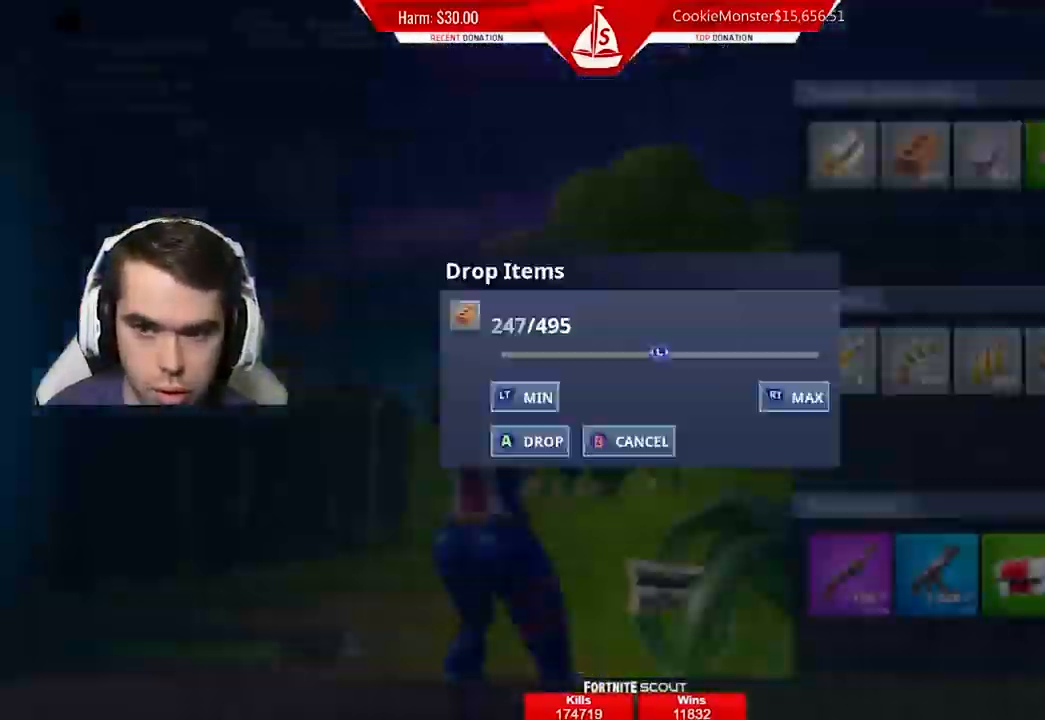
{"buttons": [], "left_stick": "left", "right_stick": "down-left", "events": [[100, "A", "down"], [200, "A", "up"], [233, "left_stick", "left"], [267, "B", "down"], [367, "B", "up"], [467, "right_stick", "down-left"]]}